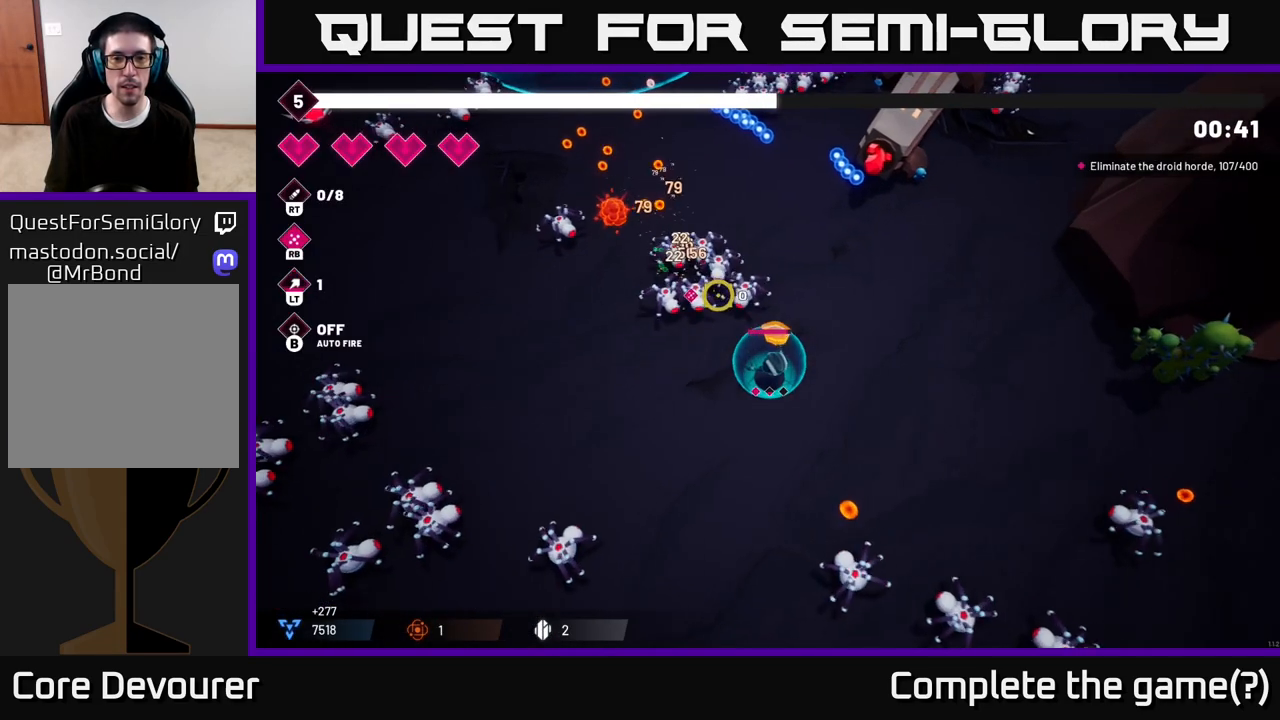
Gameplay with a controller (Xbox layout); each line is a JSON object with the inputs held at the frame after it. "events" lists button and stick changes between this image and that frame as [ms after this image, input, new state], when the widget could be followed in between.
{"buttons": ["R2"], "left_stick": "center", "right_stick": "up-left", "events": [[100, "left_stick", "up-right"], [267, "left_stick", "up"], [367, "left_stick", "center"]]}
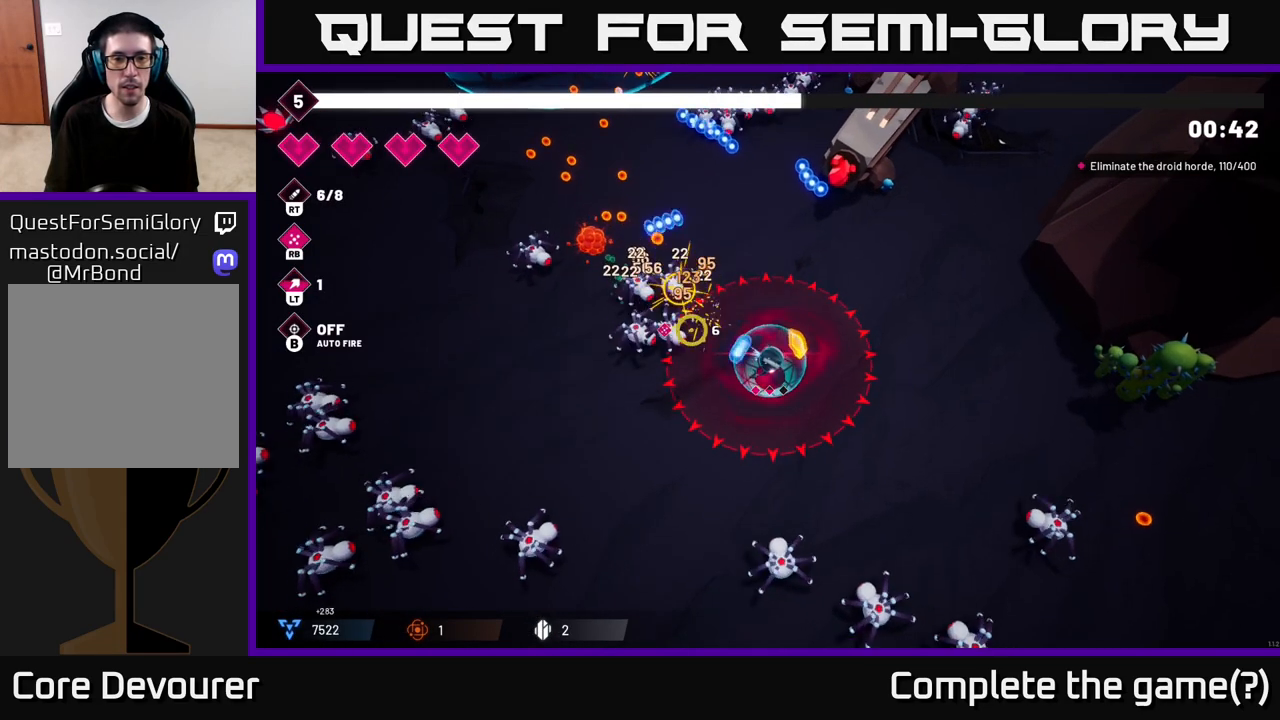
{"buttons": [], "left_stick": "right", "right_stick": "left", "events": [[17, "left_stick", "right"], [17, "right_stick", "left"], [200, "R2", "up"]]}
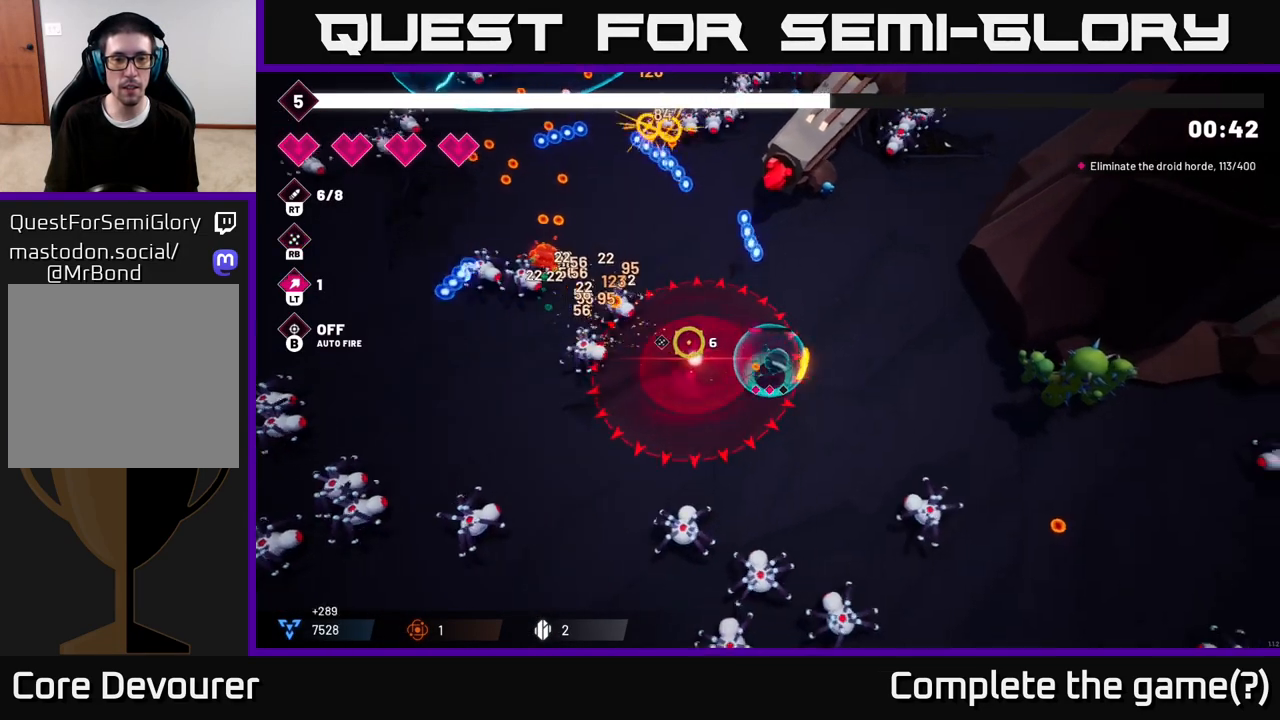
{"buttons": [], "left_stick": "right", "right_stick": "left", "events": []}
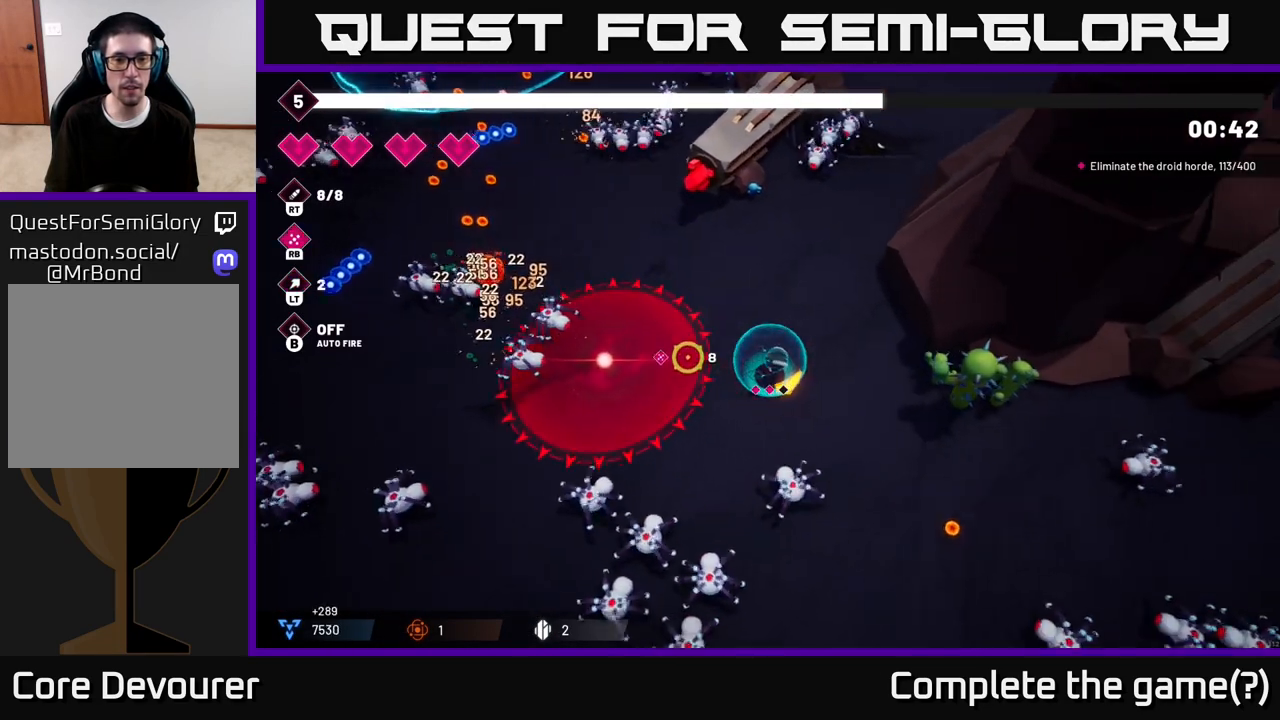
{"buttons": [], "left_stick": "center", "right_stick": "down-left", "events": [[233, "right_stick", "down-left"], [317, "R2", "down"], [367, "left_stick", "up"], [467, "left_stick", "center"], [483, "R2", "up"]]}
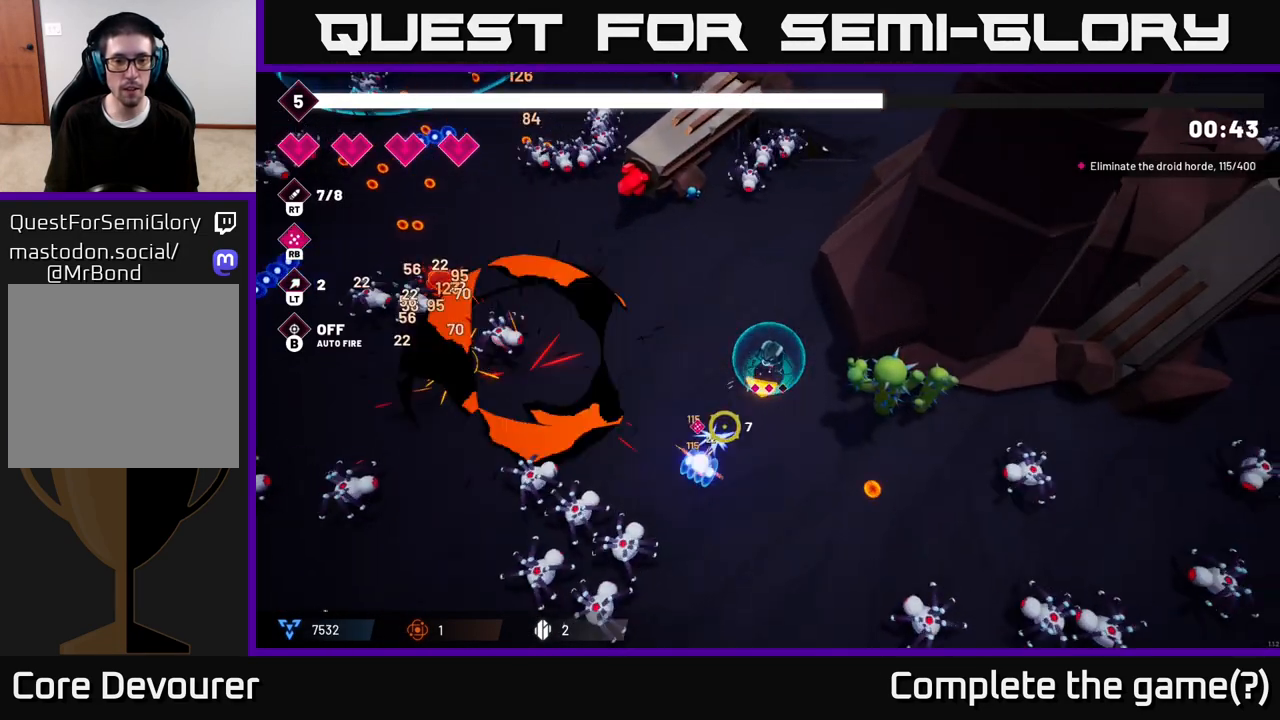
{"buttons": [], "left_stick": "left", "right_stick": "down-left", "events": [[167, "left_stick", "up-left"], [183, "R2", "down"], [367, "left_stick", "left"], [417, "R2", "up"]]}
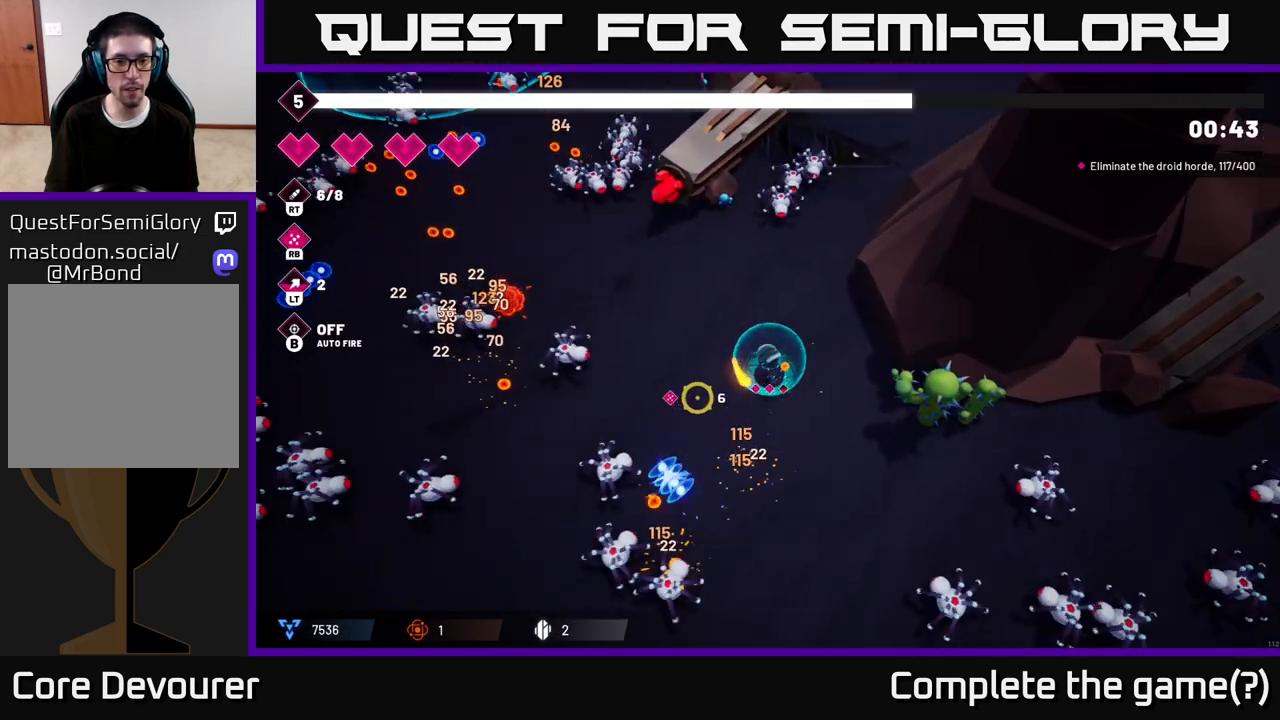
{"buttons": ["R2"], "left_stick": "down", "right_stick": "left", "events": [[100, "R2", "down"], [200, "left_stick", "up"], [267, "left_stick", "right"], [283, "R2", "up"], [367, "left_stick", "down-right"], [383, "right_stick", "left"], [500, "R2", "down"], [500, "left_stick", "down"]]}
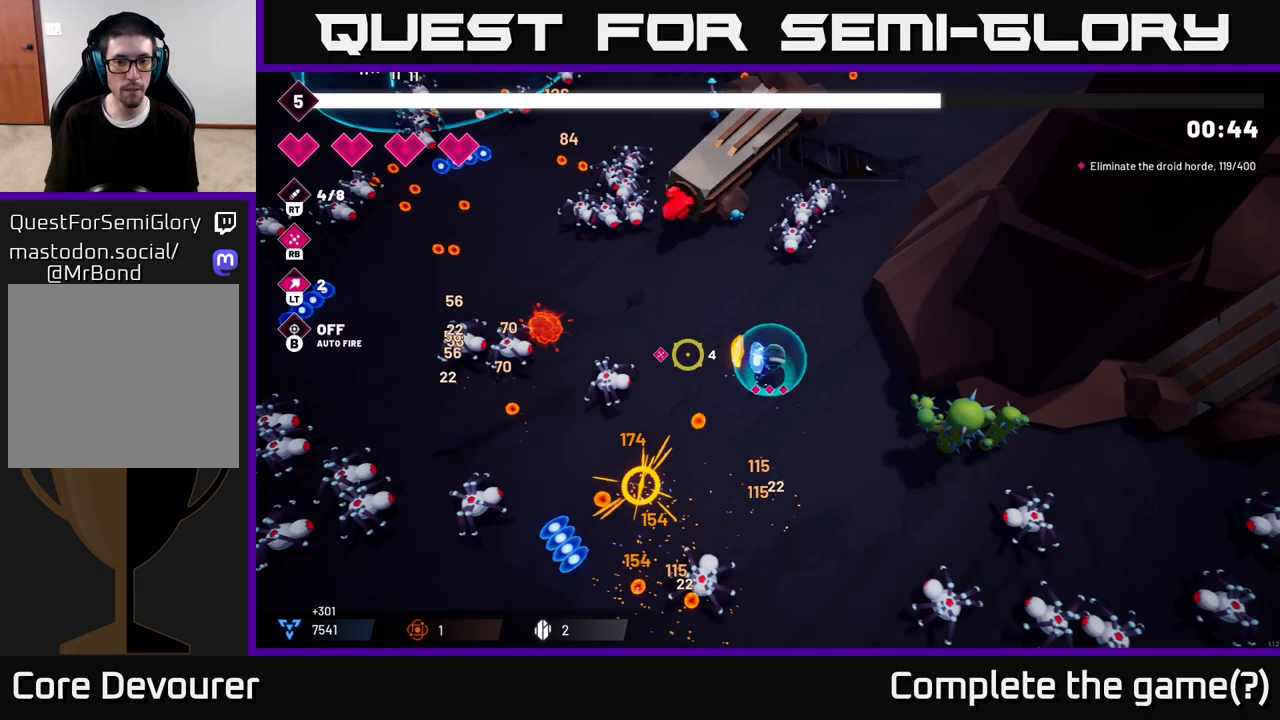
{"buttons": ["R2"], "left_stick": "up-left", "right_stick": "left", "events": [[267, "left_stick", "left"], [383, "left_stick", "up-left"]]}
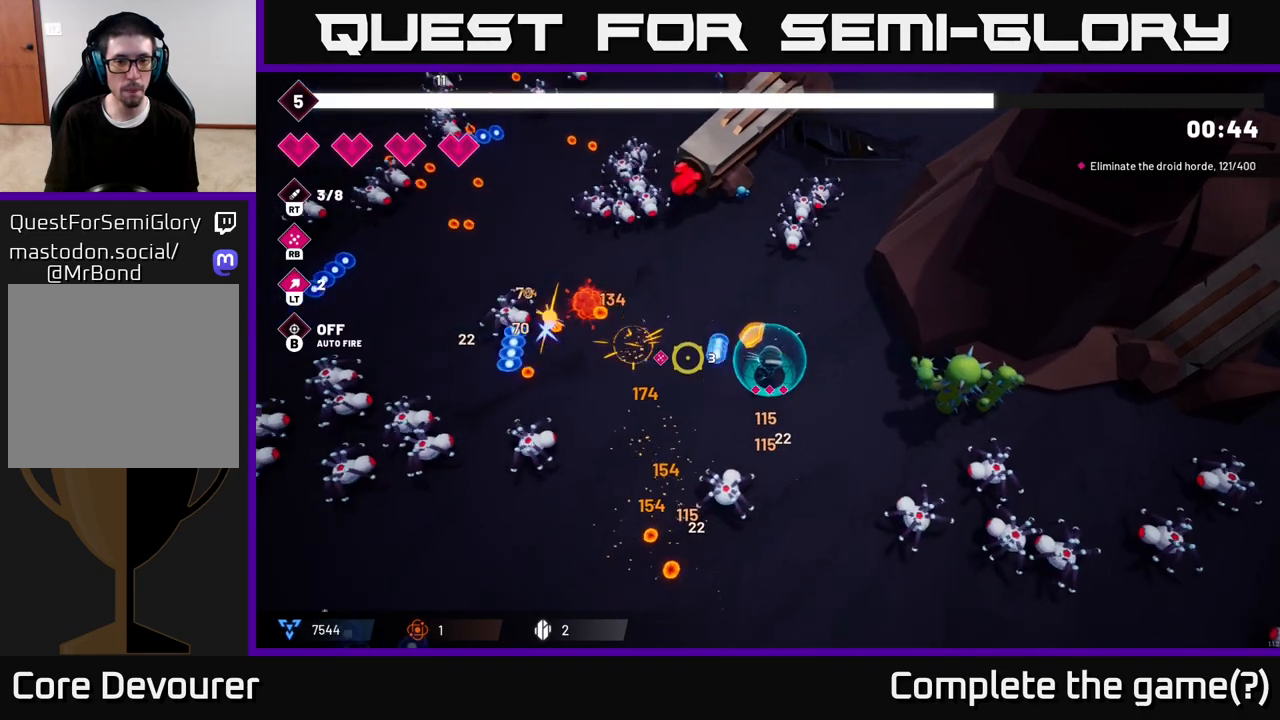
{"buttons": ["R2"], "left_stick": "up-left", "right_stick": "up-left", "events": [[317, "right_stick", "up-left"]]}
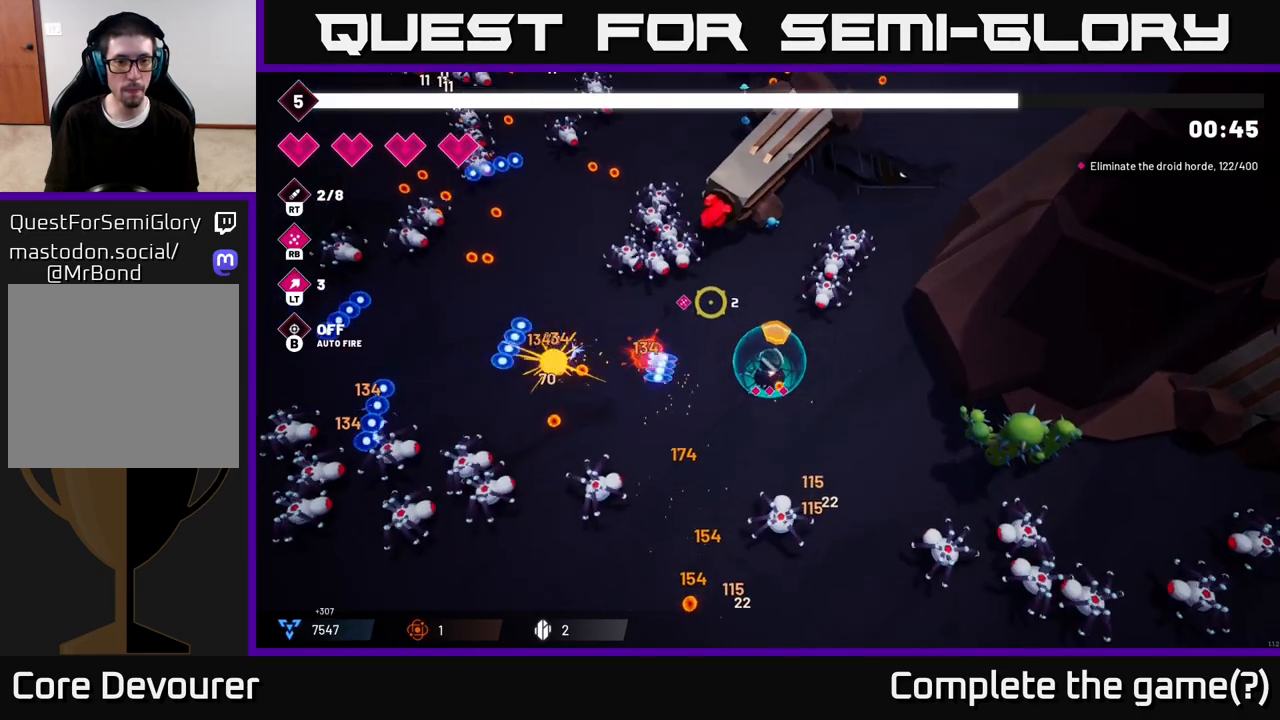
{"buttons": [], "left_stick": "down-left", "right_stick": "up-left"}
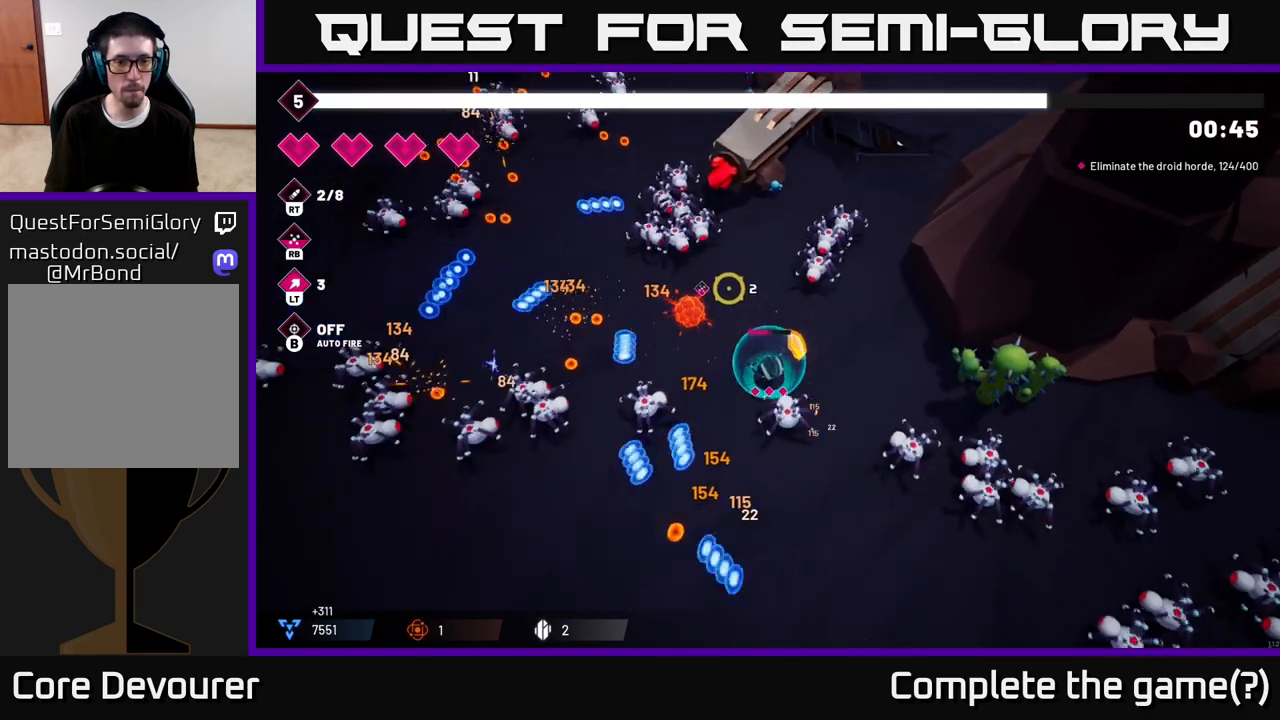
{"buttons": [], "left_stick": "down", "right_stick": "up-left", "events": [[333, "left_stick", "down"]]}
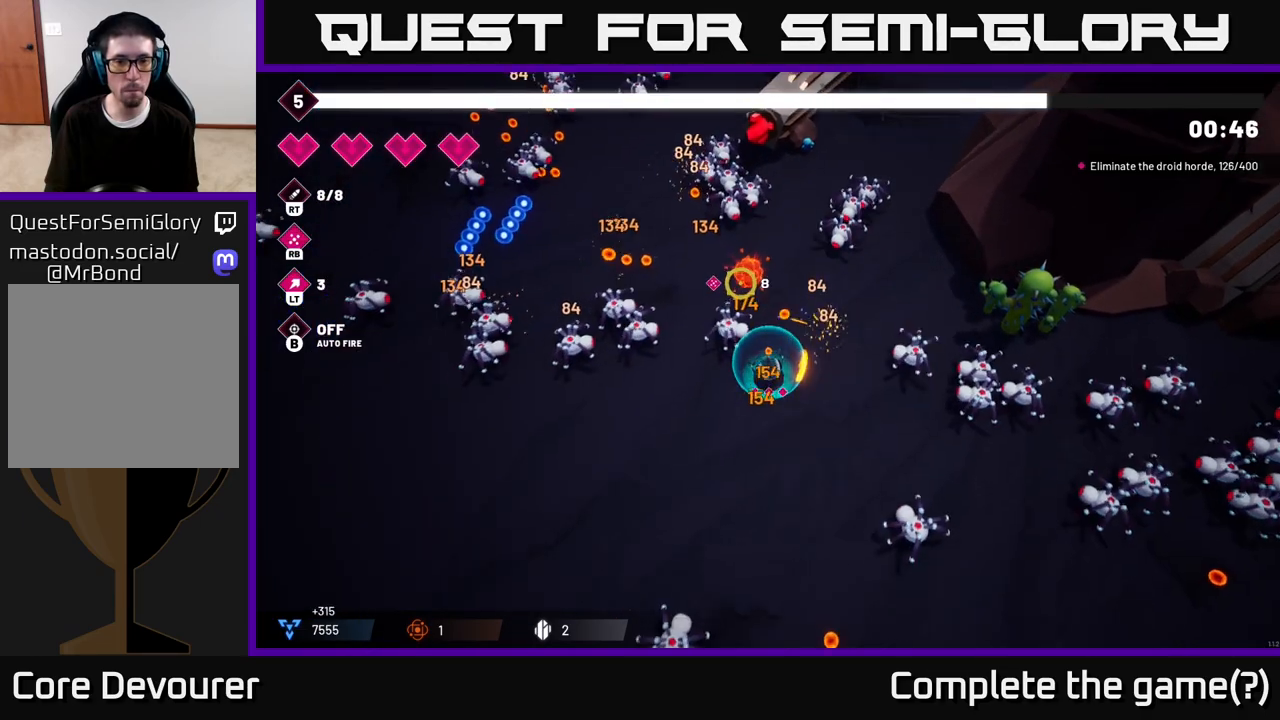
{"buttons": [], "left_stick": "down-left", "right_stick": "up-left", "events": [[17, "left_stick", "down-left"], [183, "R2", "down"], [367, "R2", "up"]]}
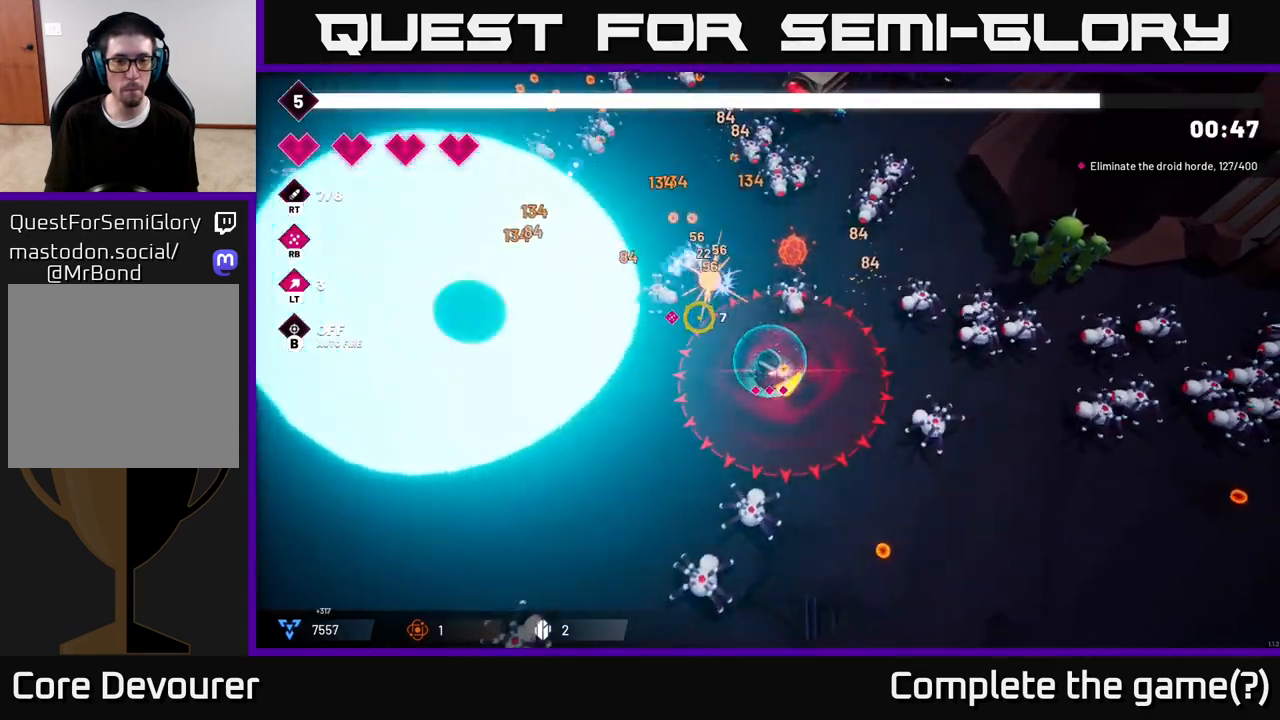
{"buttons": ["R2"], "left_stick": "left", "right_stick": "up-left", "events": [[83, "R2", "down"], [283, "R2", "up"], [367, "left_stick", "left"], [500, "R2", "down"]]}
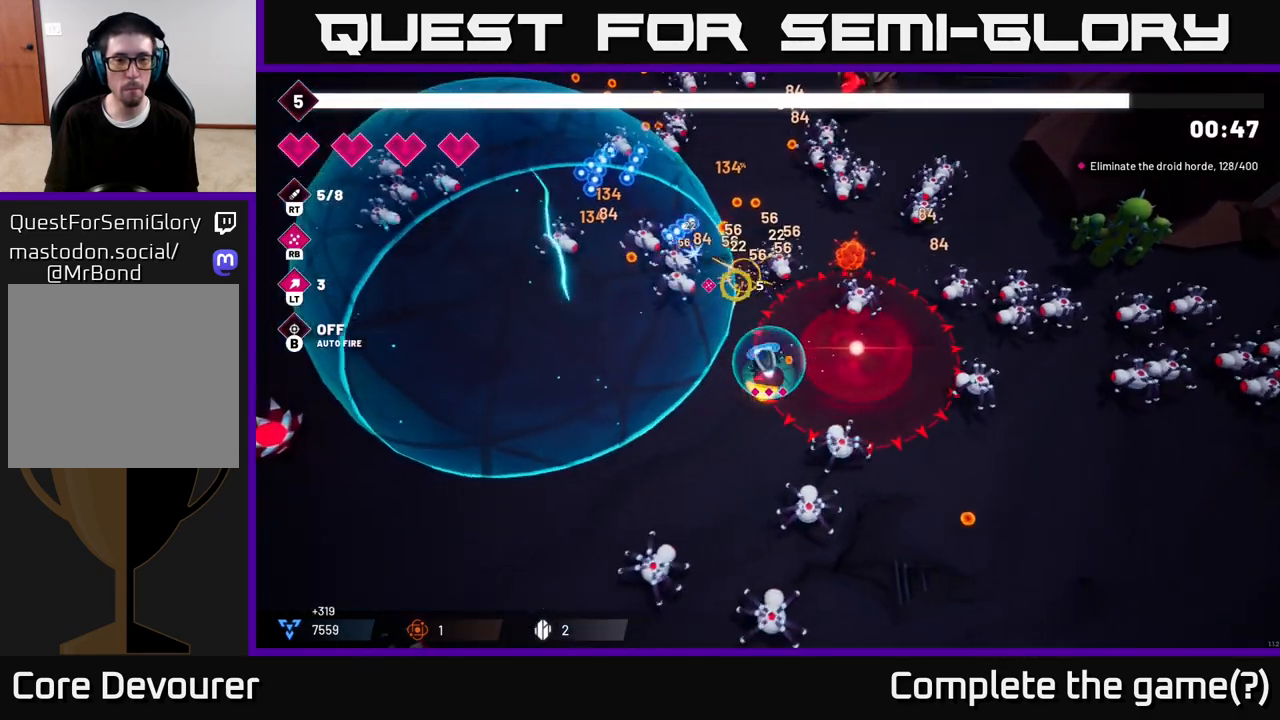
{"buttons": ["R2"], "left_stick": "left", "right_stick": "up", "events": [[233, "R2", "up"], [333, "right_stick", "up"], [383, "R2", "down"]]}
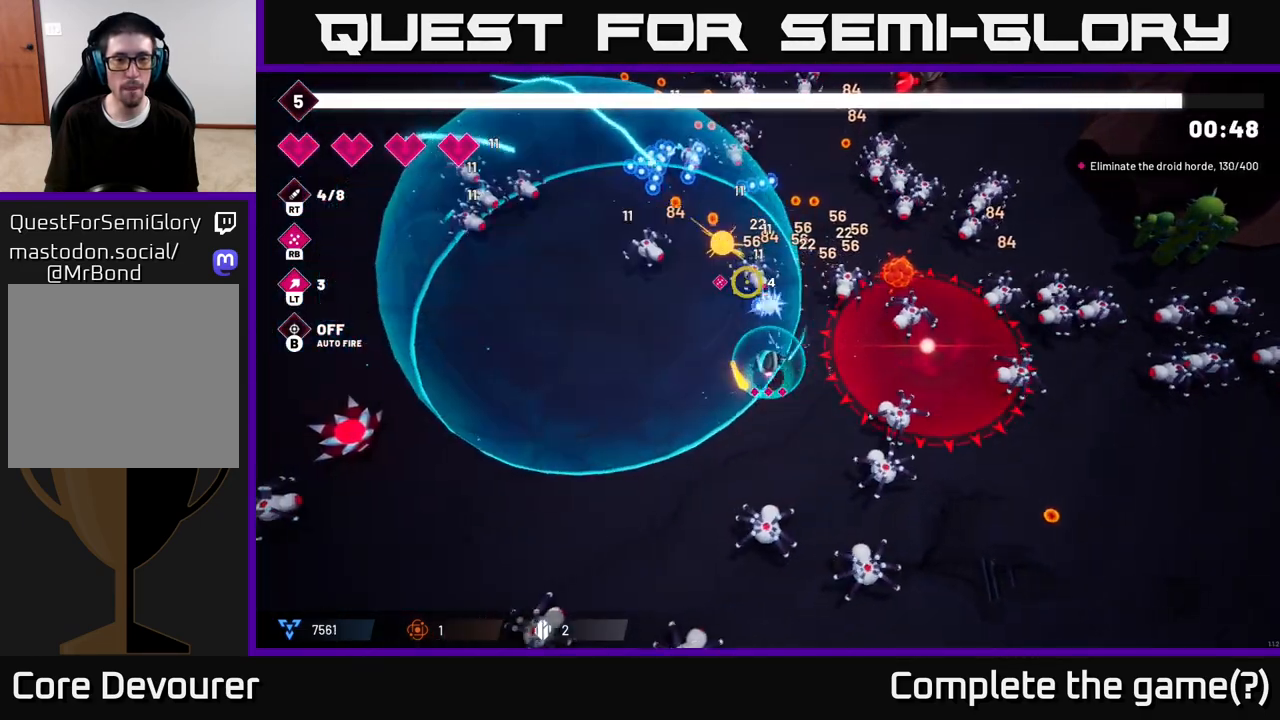
{"buttons": [], "left_stick": "up-left", "right_stick": "up", "events": [[150, "R2", "up"], [233, "left_stick", "up-left"]]}
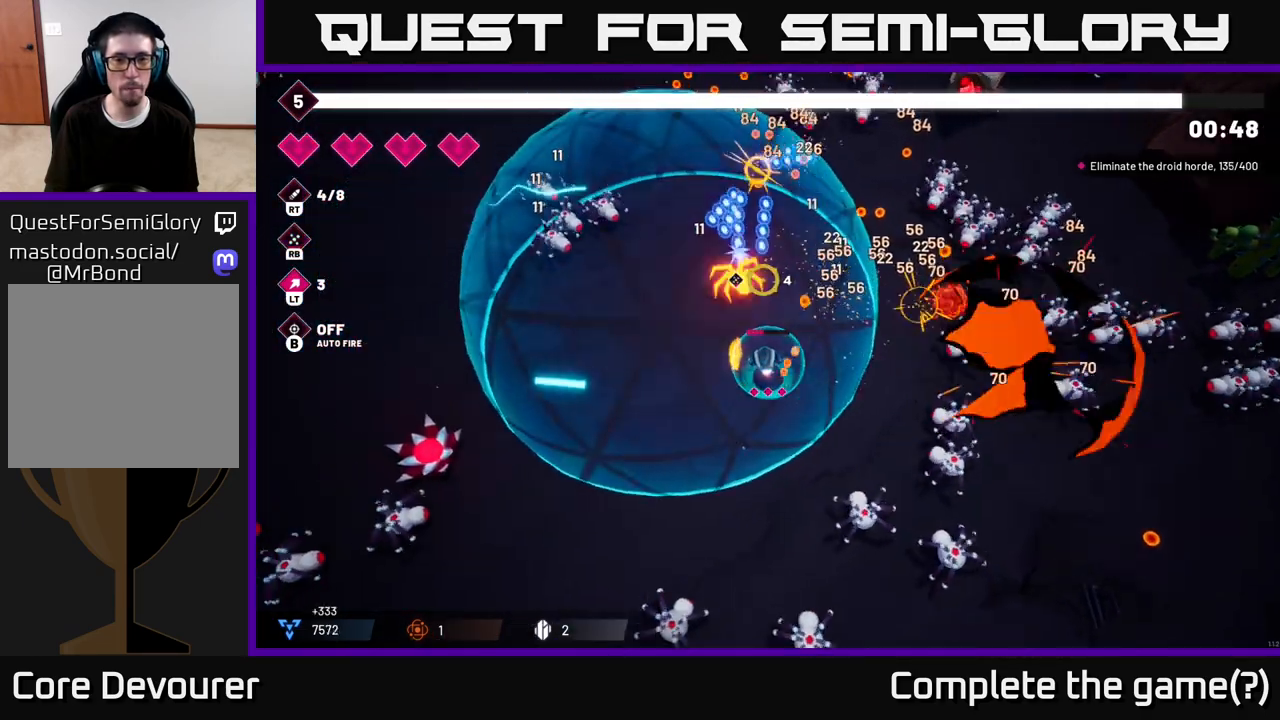
{"buttons": ["R2"], "left_stick": "up-left", "right_stick": "up", "events": [[100, "R2", "down"], [100, "left_stick", "center"], [233, "left_stick", "left"], [383, "left_stick", "up-left"]]}
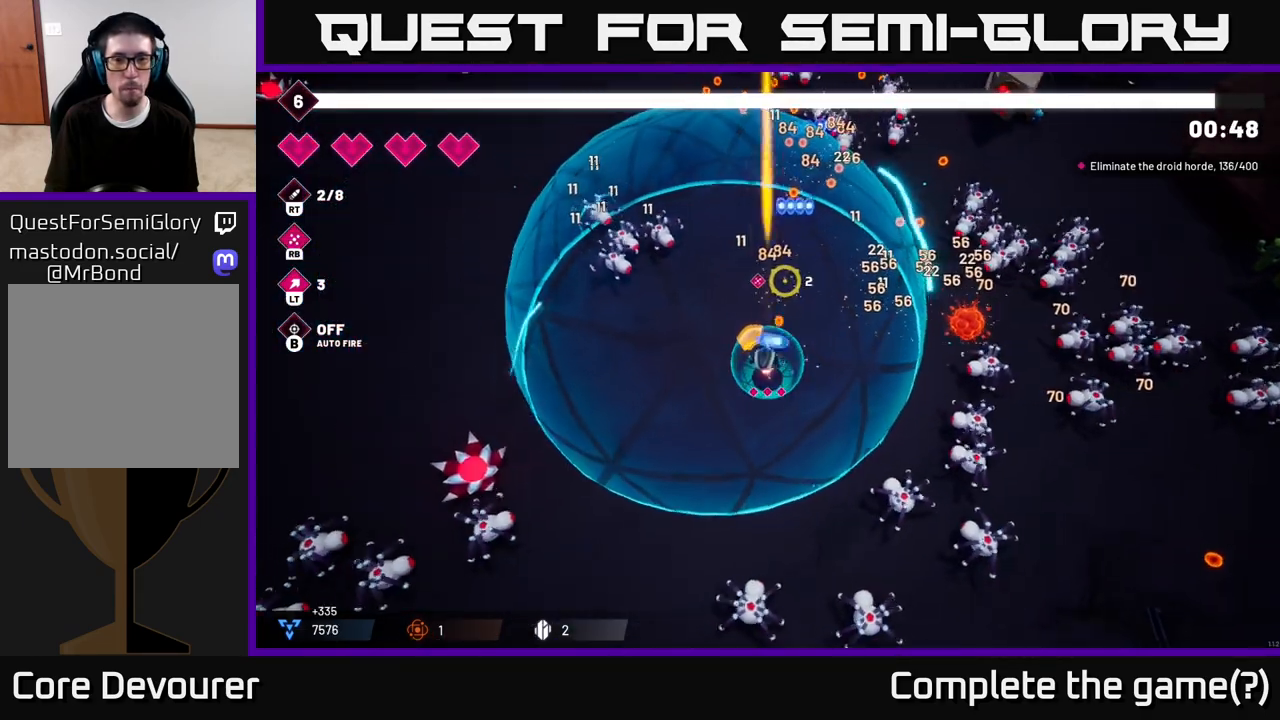
{"buttons": ["R2"], "left_stick": "right", "right_stick": "right", "events": [[167, "left_stick", "up-right"], [250, "R2", "up"], [300, "left_stick", "right"], [300, "right_stick", "right"], [417, "R2", "down"]]}
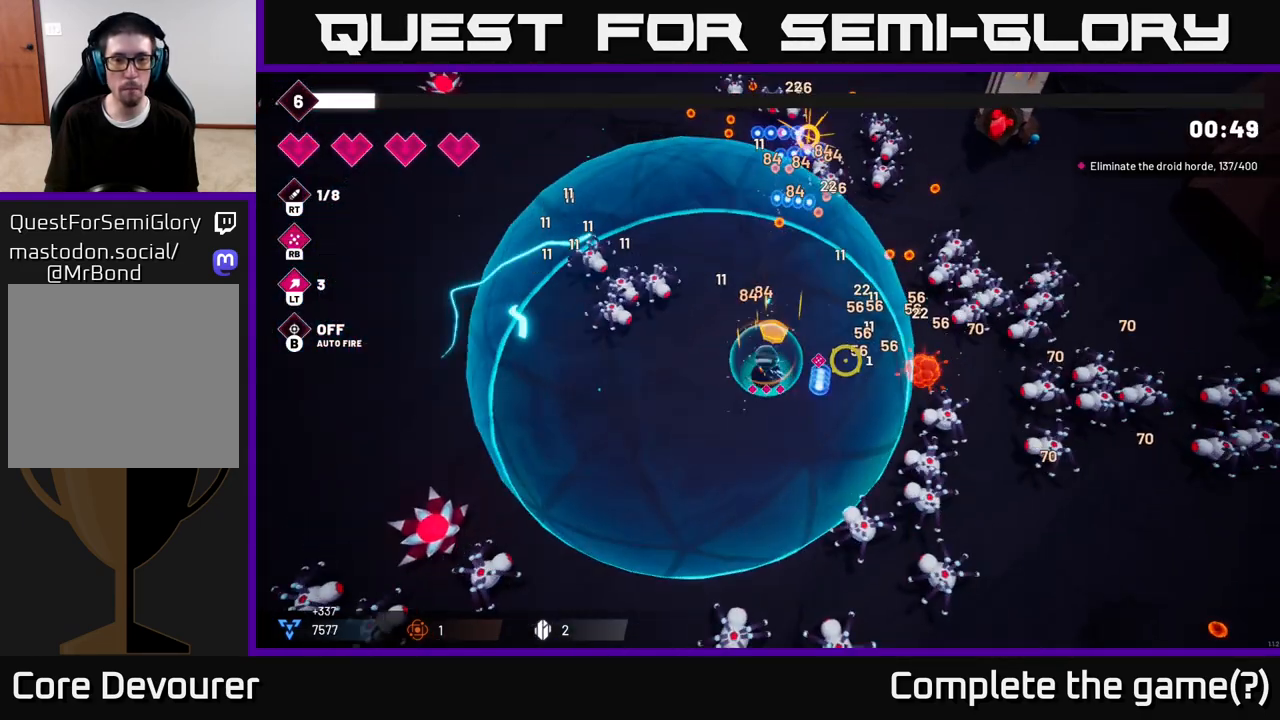
{"buttons": ["R2"], "left_stick": "down-left", "right_stick": "up-right", "events": [[50, "left_stick", "center"], [200, "left_stick", "down"], [233, "right_stick", "up-right"], [450, "left_stick", "down-left"]]}
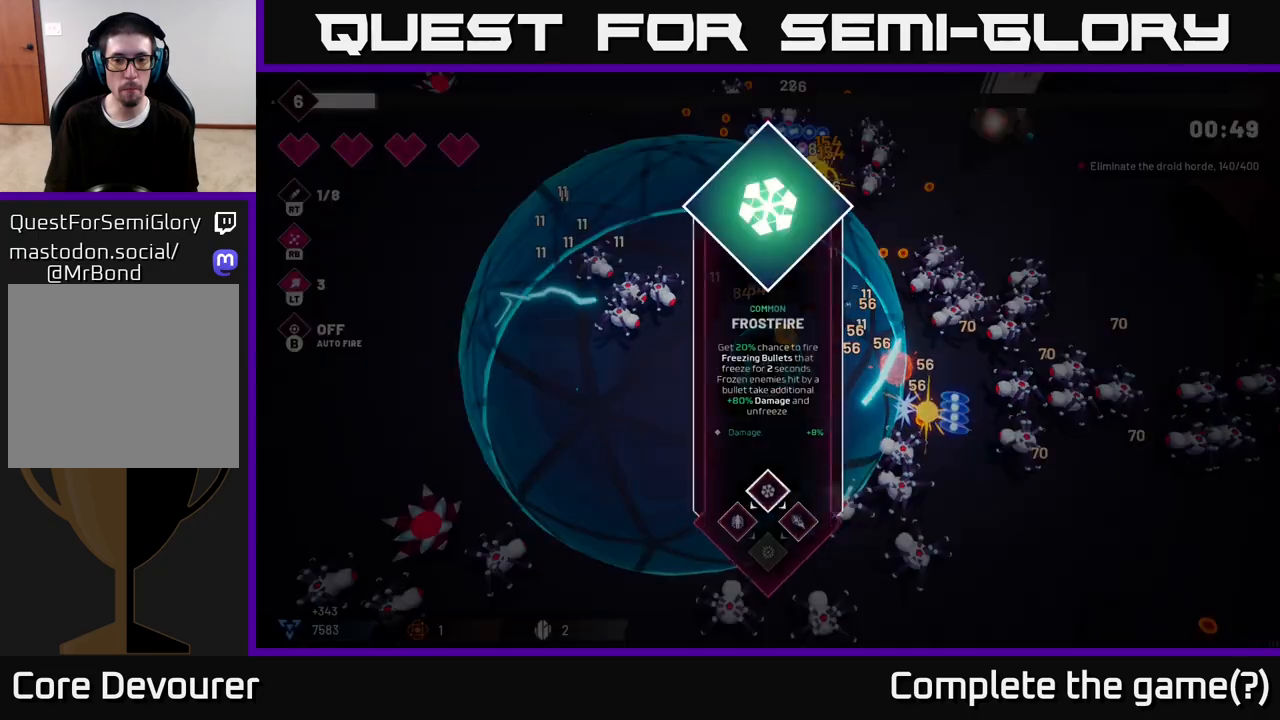
{"buttons": [], "left_stick": "center", "right_stick": "center", "events": [[17, "right_stick", "right"], [150, "R2", "up"], [217, "left_stick", "center"], [367, "right_stick", "center"]]}
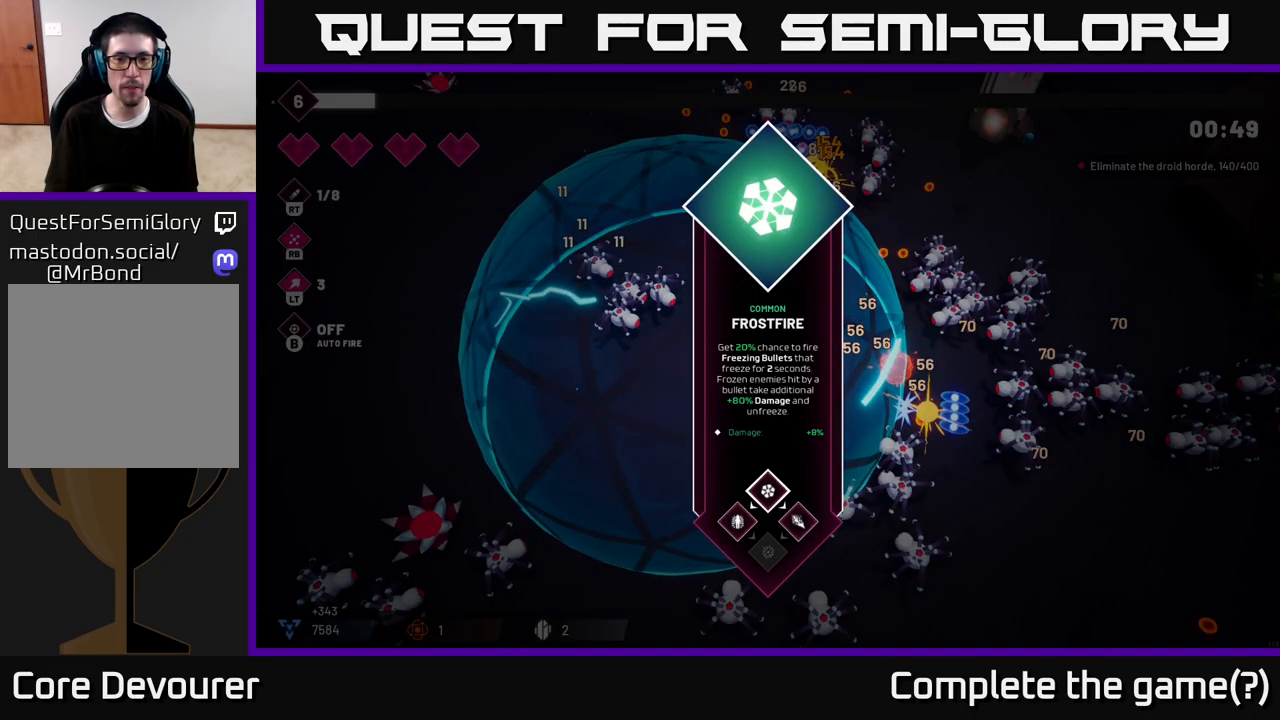
{"buttons": ["R2"], "left_stick": "center", "right_stick": "right", "events": [[200, "A", "down"], [283, "A", "up"], [433, "right_stick", "right"], [467, "R2", "down"]]}
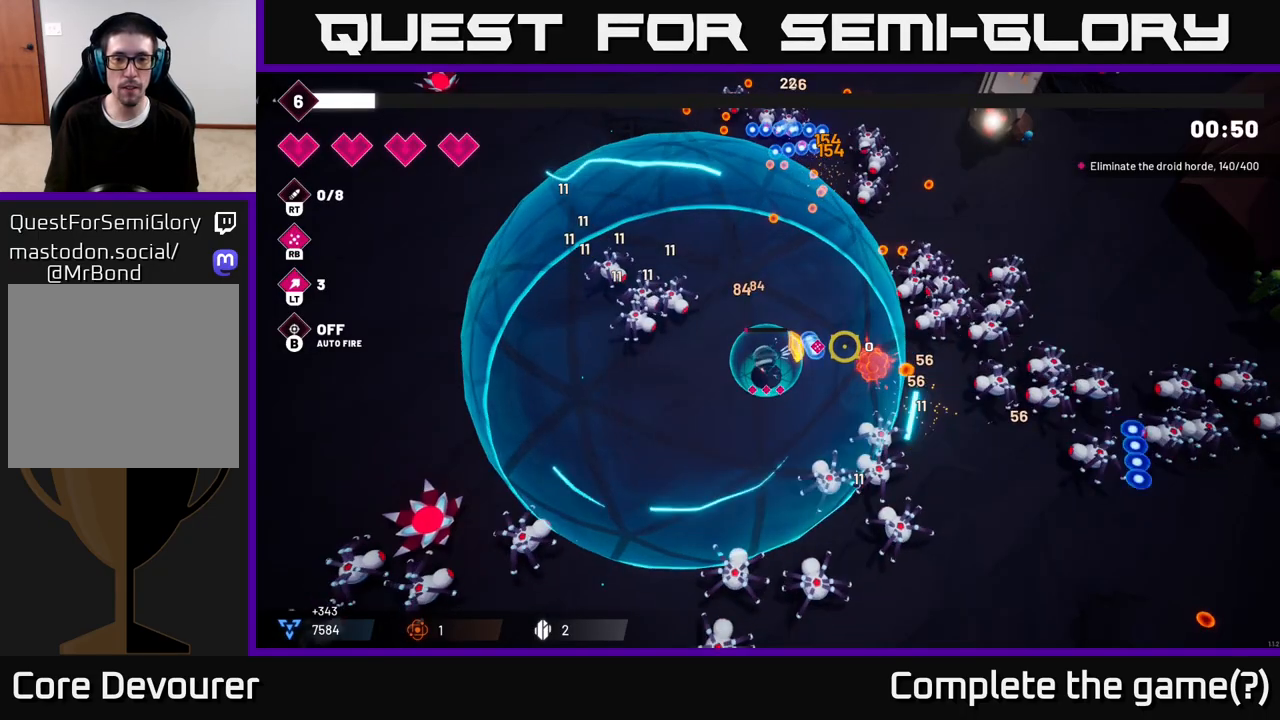
{"buttons": ["R2"], "left_stick": "down-left", "right_stick": "right", "events": [[33, "left_stick", "down-left"], [183, "right_stick", "down-right"], [217, "R2", "up"], [350, "R2", "down"], [367, "right_stick", "right"]]}
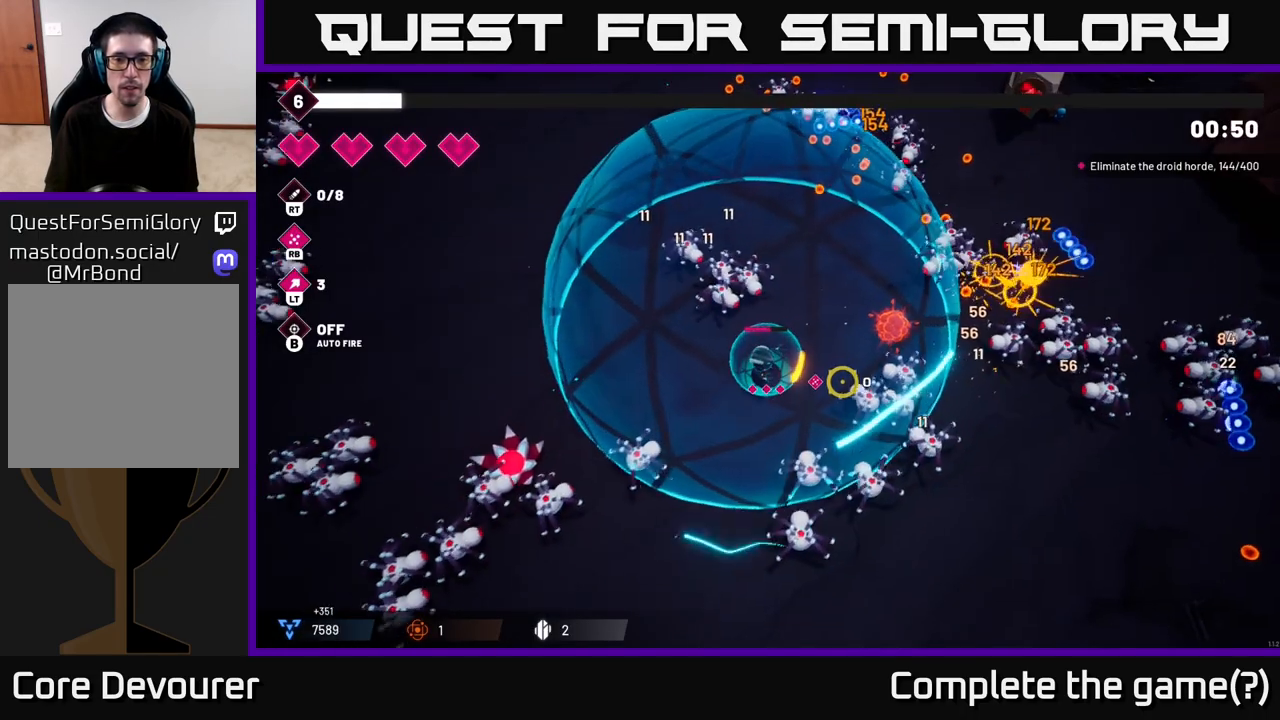
{"buttons": [], "left_stick": "up-left", "right_stick": "right", "events": [[83, "R2", "up"], [167, "left_stick", "left"], [350, "left_stick", "up-left"]]}
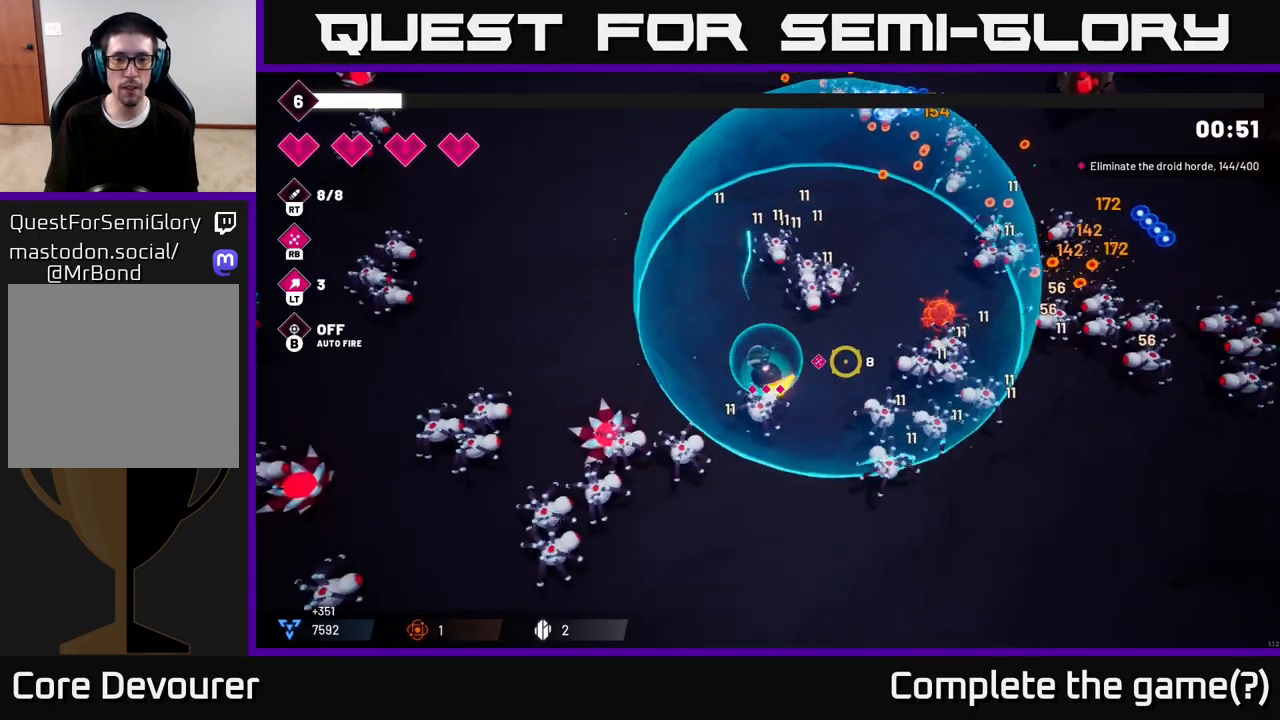
{"buttons": [], "left_stick": "up-left", "right_stick": "down-right", "events": [[350, "right_stick", "down-right"]]}
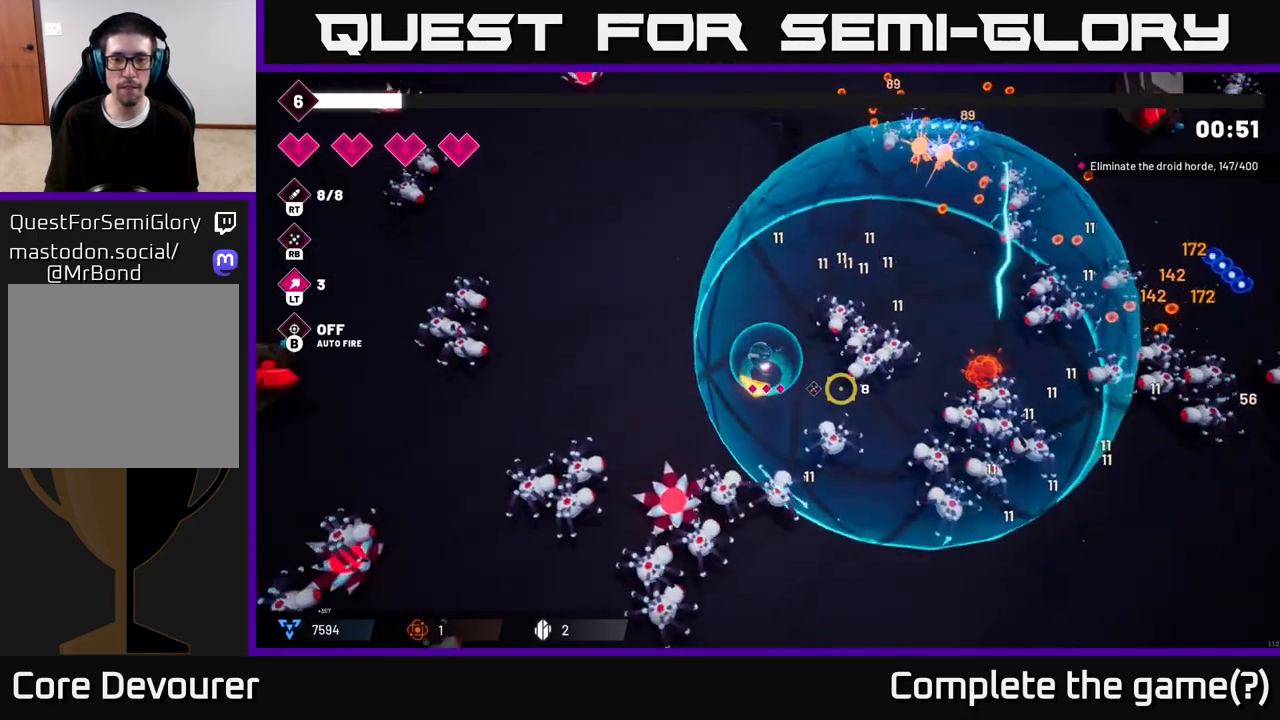
{"buttons": [], "left_stick": "up-left", "right_stick": "down-right", "events": [[150, "left_stick", "center"], [417, "left_stick", "up-left"]]}
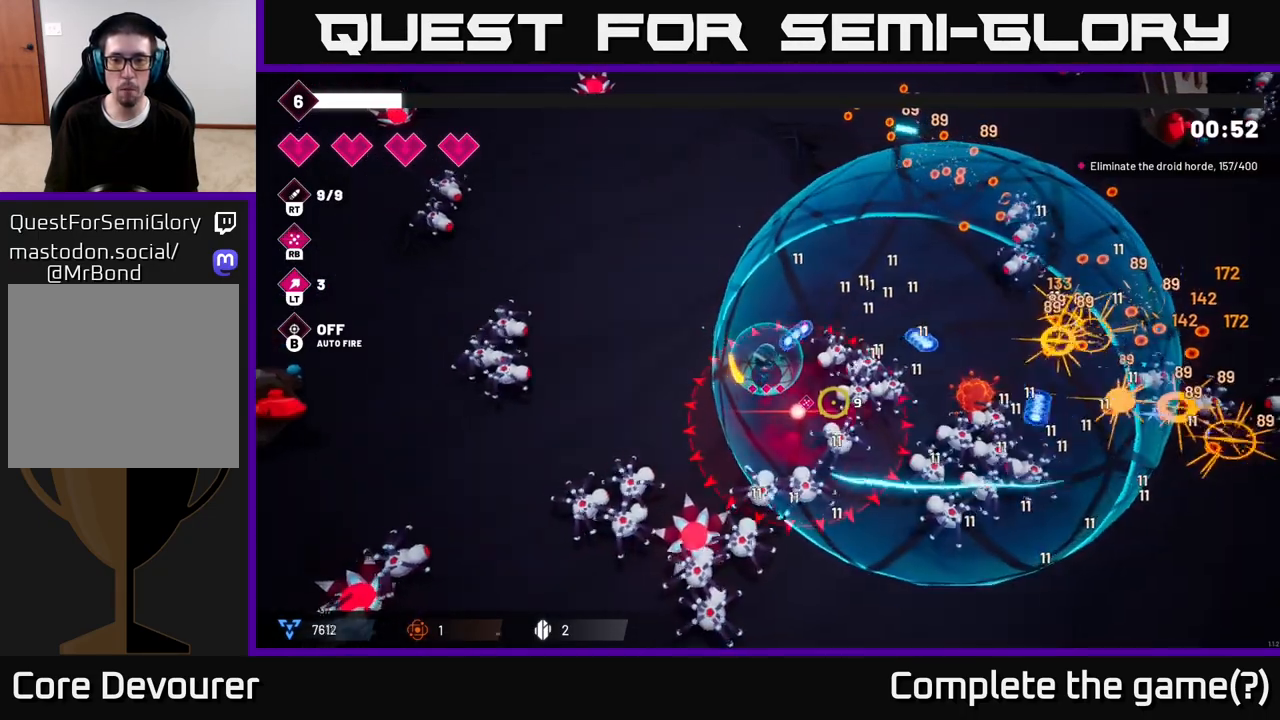
{"buttons": ["R2"], "left_stick": "up", "right_stick": "down-right", "events": [[150, "R2", "down"], [167, "left_stick", "up"]]}
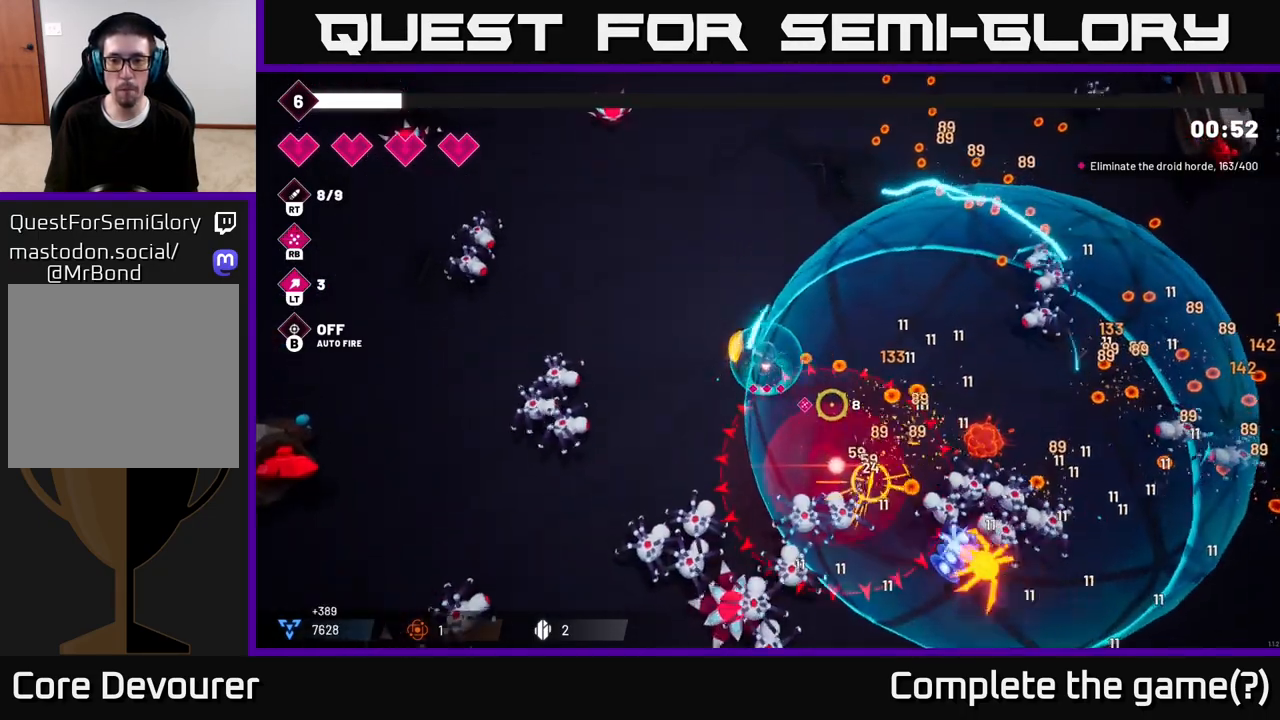
{"buttons": ["R2"], "left_stick": "up-right", "right_stick": "down-right", "events": [[100, "left_stick", "up-right"]]}
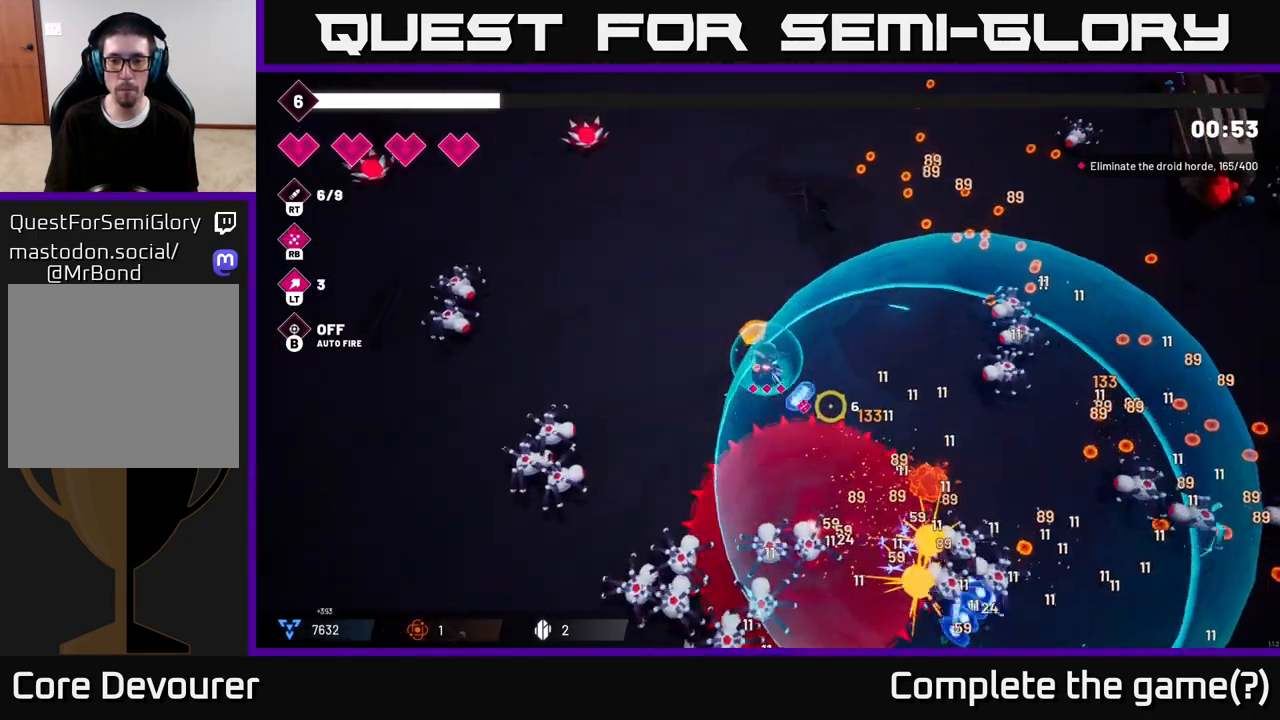
{"buttons": [], "left_stick": "up-right", "right_stick": "right", "events": [[267, "left_stick", "right"], [333, "R2", "up"], [350, "right_stick", "right"], [483, "left_stick", "up-right"]]}
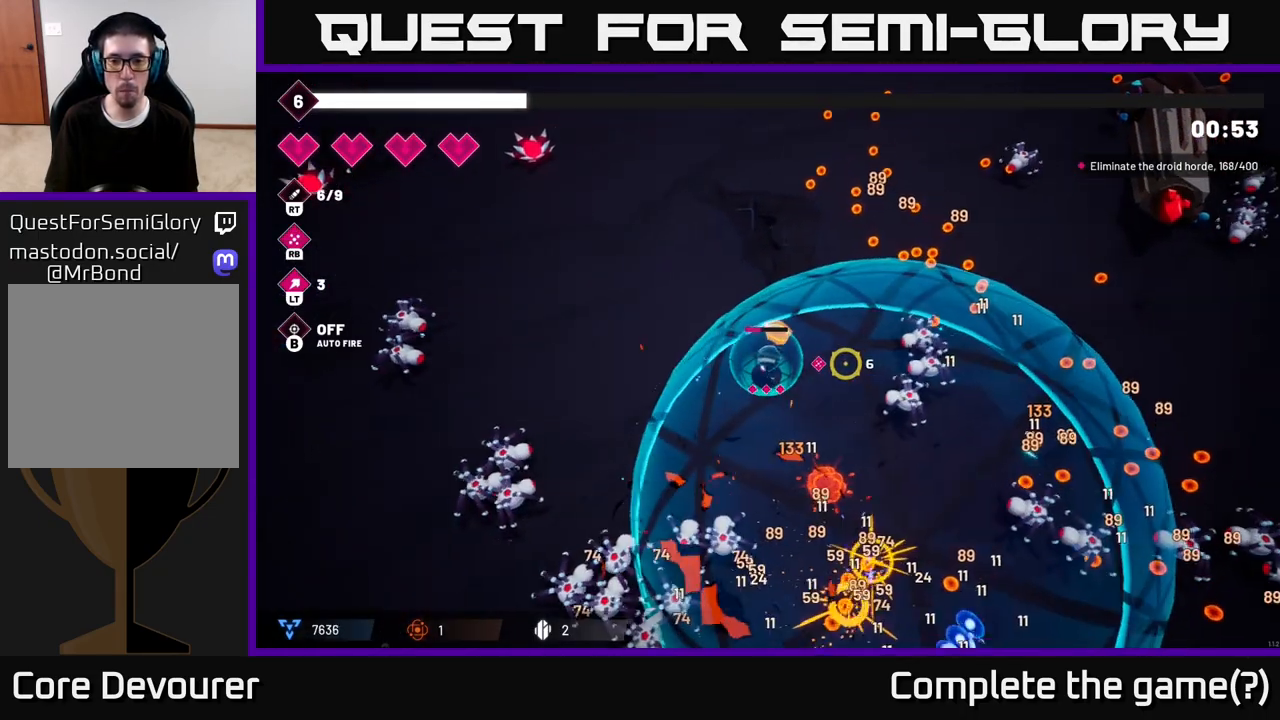
{"buttons": ["R2"], "left_stick": "up-right", "right_stick": "down-right", "events": [[50, "R2", "down"], [300, "right_stick", "down-right"], [317, "R2", "up"], [467, "R2", "down"]]}
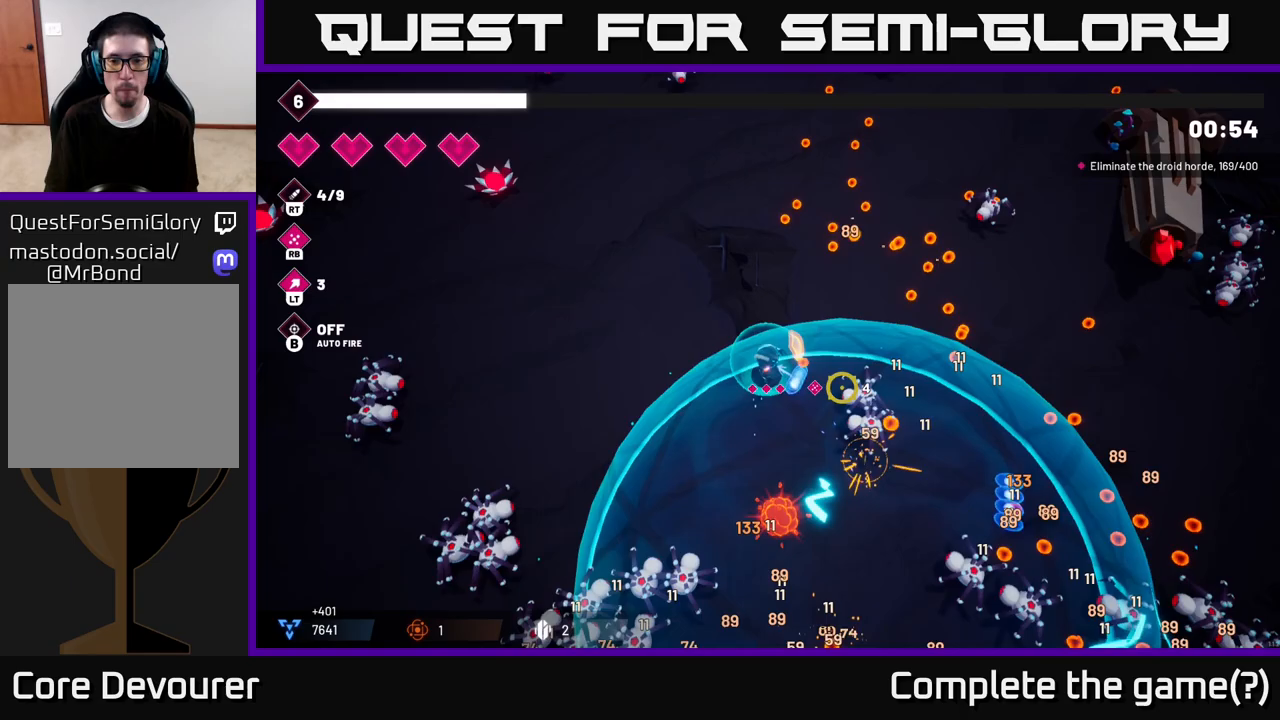
{"buttons": [], "left_stick": "right", "right_stick": "down-right", "events": [[217, "R2", "up"], [317, "left_stick", "right"], [333, "L2", "down"], [483, "L2", "up"]]}
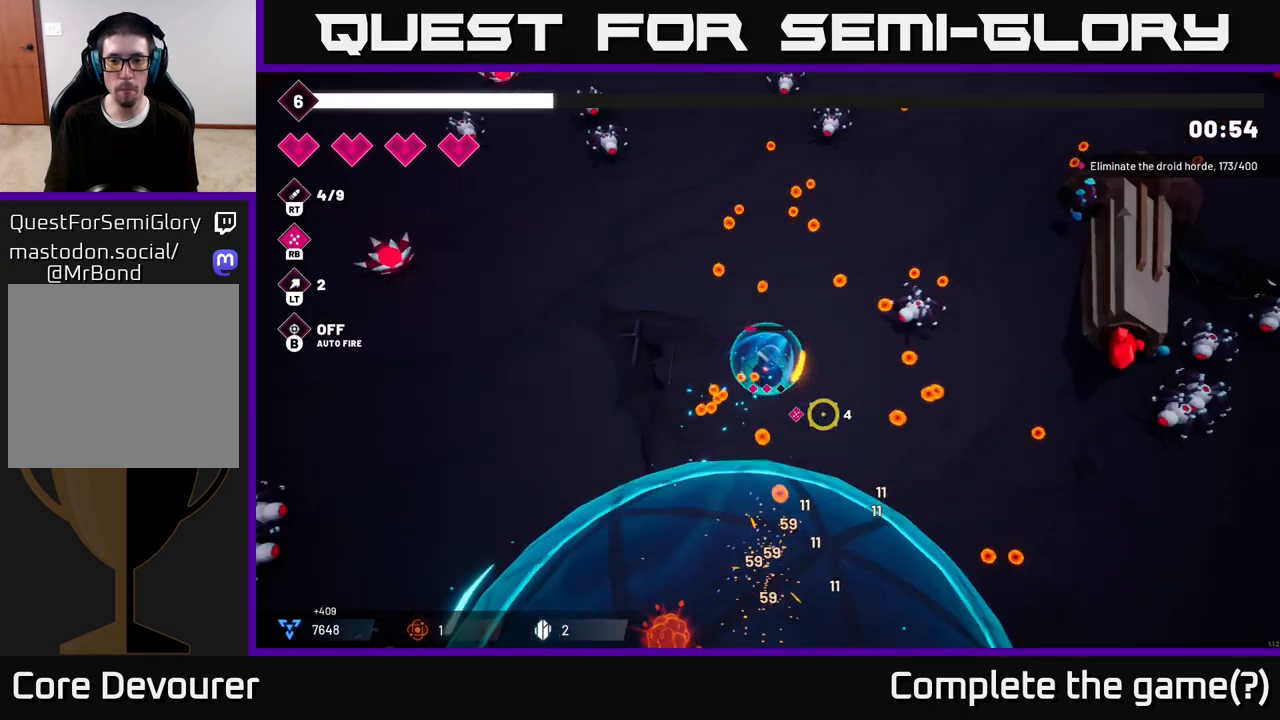
{"buttons": ["L2"], "left_stick": "down-right", "right_stick": "down", "events": [[100, "left_stick", "down-right"], [183, "L2", "down"], [300, "L2", "up"], [467, "L2", "down"], [483, "right_stick", "down"]]}
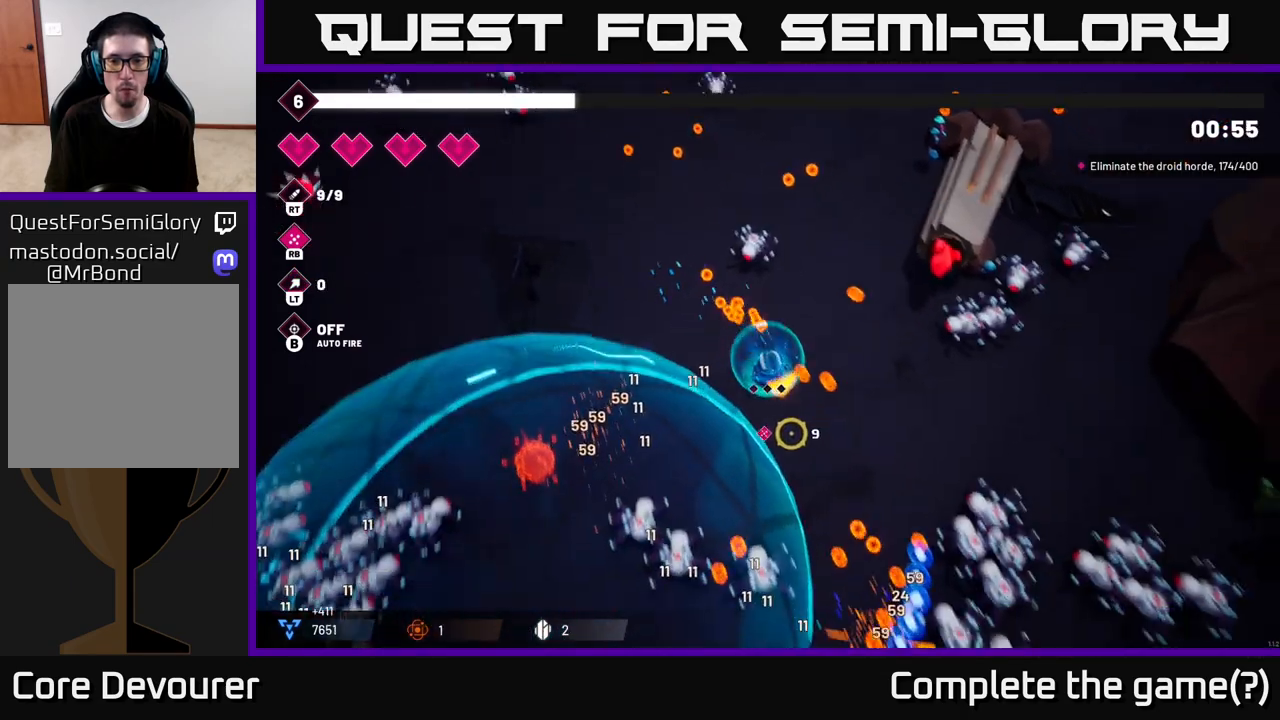
{"buttons": [], "left_stick": "up-left", "right_stick": "down-right", "events": [[150, "L2", "up"], [150, "left_stick", "down"], [250, "R2", "down"], [367, "right_stick", "down-right"], [417, "left_stick", "right"], [500, "R2", "up"], [500, "left_stick", "up-left"]]}